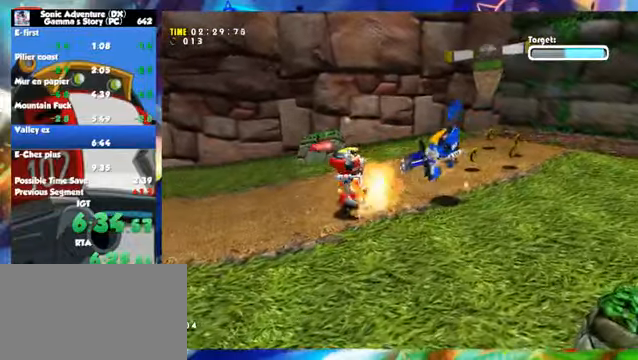
Gameplay with a controller (Xbox layout); each line is a JSON object with the inputs held at the frame after it (dt_ms = milliseconds from this image to that frame). "button_events" lists button changes between this image and that frame as [ms after this image, input, new state], when the widget could be followed in between (sticks are given only as held states). Not read: L2 R2 R3 right_stick.
{"dt_ms": 500, "buttons": [], "left_stick": "center", "button_events": []}
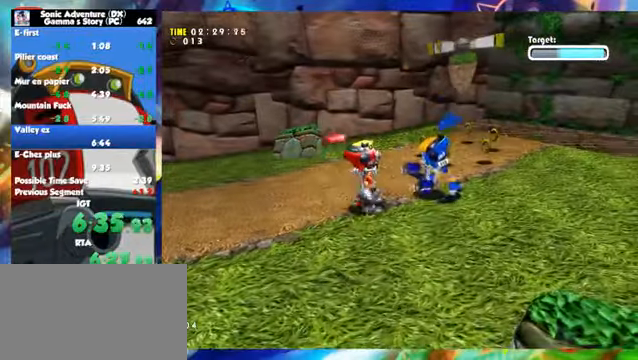
{"dt_ms": 500, "buttons": [], "left_stick": "center", "button_events": [[150, "X", "down"], [350, "X", "up"]]}
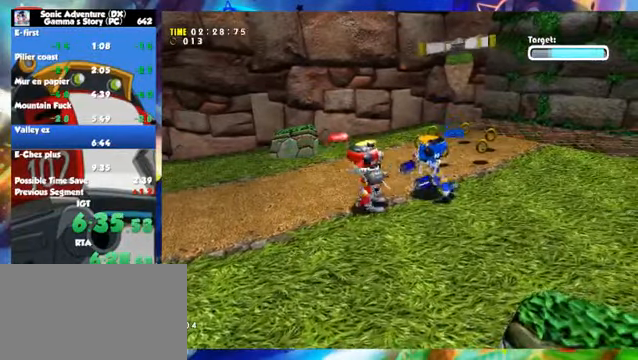
{"dt_ms": 500, "buttons": [], "left_stick": "center", "button_events": []}
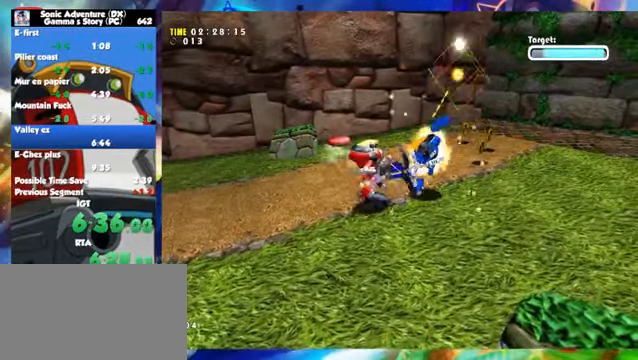
{"dt_ms": 500, "buttons": [], "left_stick": "center", "button_events": [[200, "X", "down"], [250, "X", "up"]]}
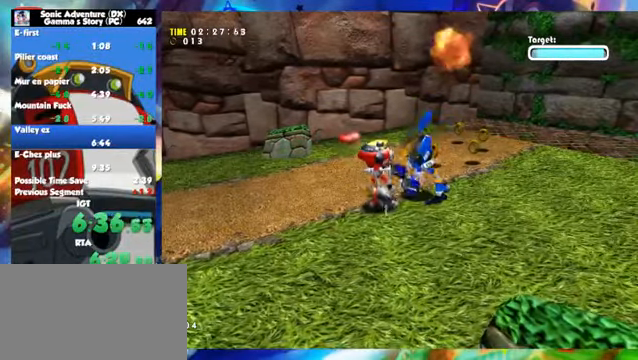
{"dt_ms": 500, "buttons": [], "left_stick": "center", "button_events": []}
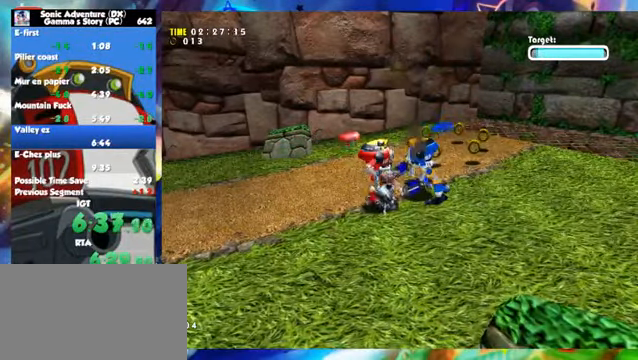
{"dt_ms": 500, "buttons": [], "left_stick": "center", "button_events": [[50, "X", "down"], [150, "X", "up"], [350, "X", "down"], [500, "X", "up"]]}
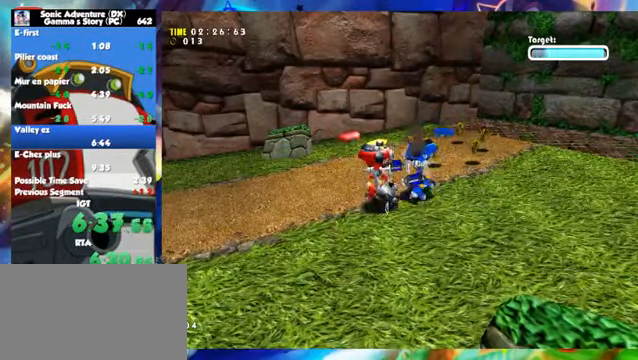
{"dt_ms": 1000, "buttons": [], "left_stick": "center", "button_events": [[250, "X", "down"], [400, "X", "up"], [600, "X", "down"], [750, "X", "up"]]}
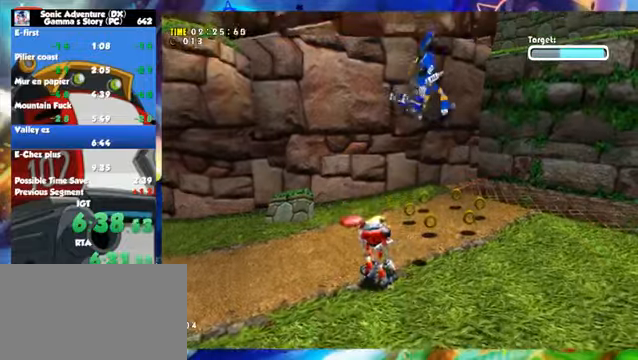
{"dt_ms": 500, "buttons": [], "left_stick": "center", "button_events": [[200, "X", "down"], [500, "X", "up"]]}
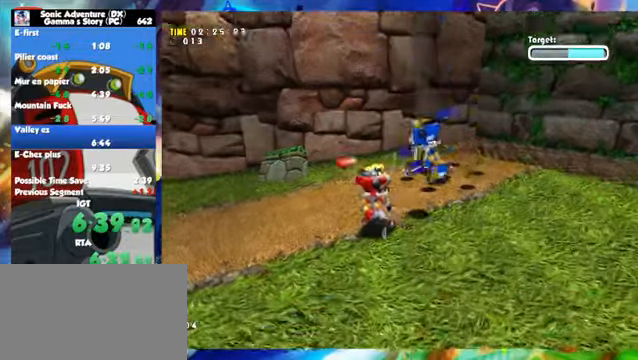
{"dt_ms": 500, "buttons": [], "left_stick": "center", "button_events": []}
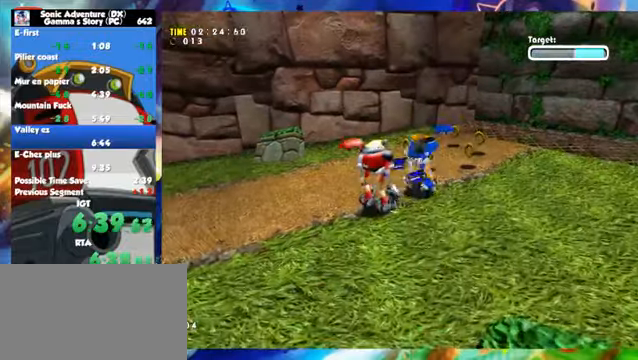
{"dt_ms": 500, "buttons": [], "left_stick": "center"}
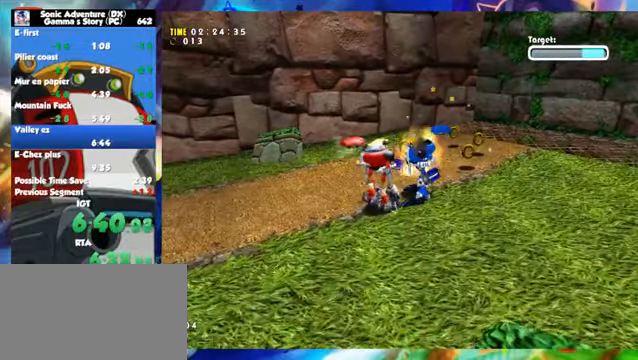
{"dt_ms": 500, "buttons": [], "left_stick": "center"}
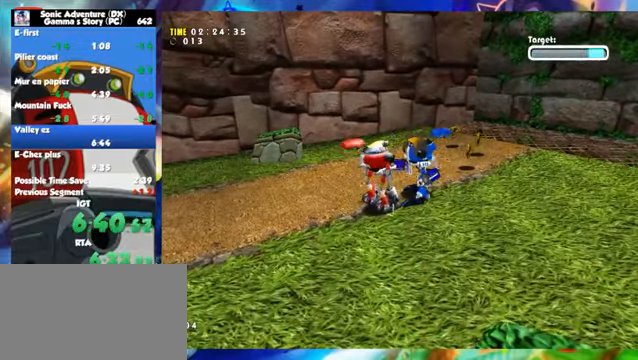
{"dt_ms": 500, "buttons": [], "left_stick": "center", "button_events": []}
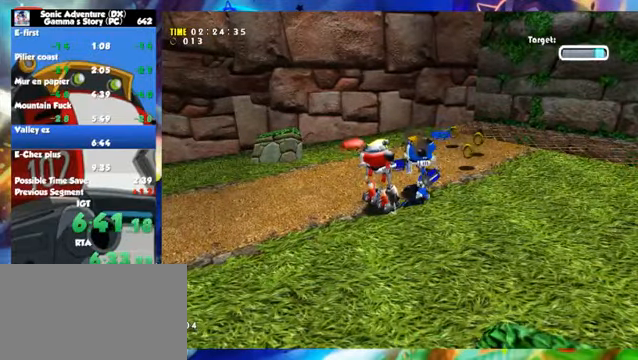
{"dt_ms": 500, "buttons": [], "left_stick": "center", "button_events": []}
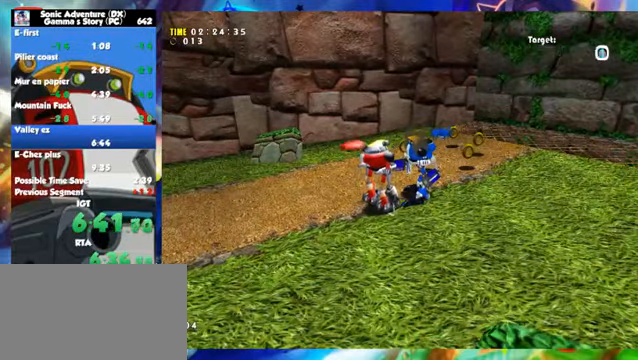
{"dt_ms": 500, "buttons": ["A"], "left_stick": "center", "button_events": [[400, "A", "down"]]}
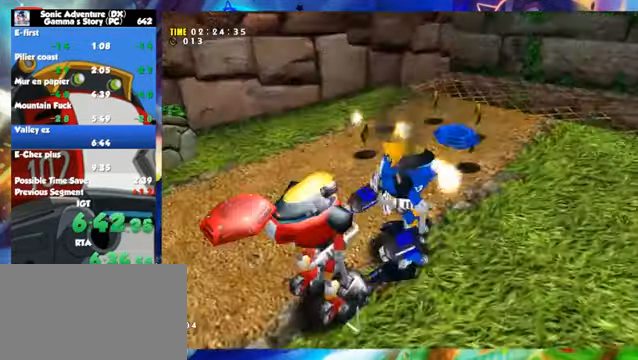
{"dt_ms": 500, "buttons": ["A"], "left_stick": "center", "button_events": []}
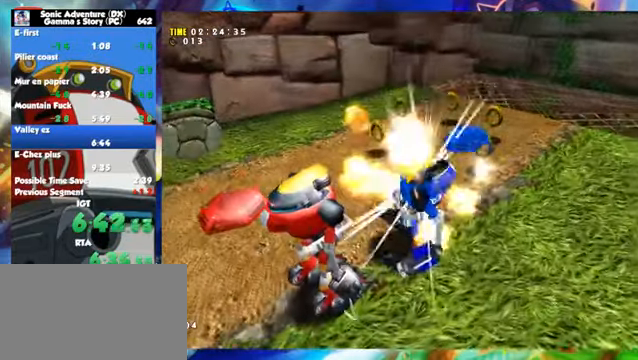
{"dt_ms": 500, "buttons": ["A"], "left_stick": "center", "button_events": []}
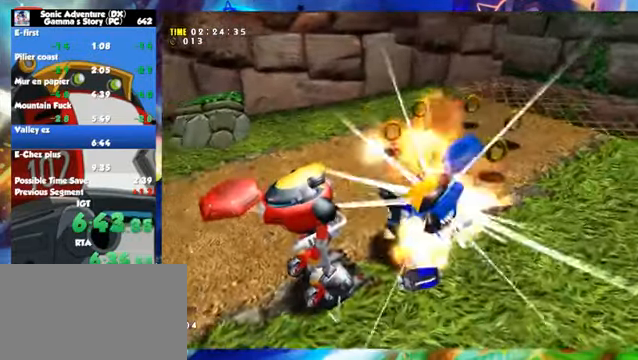
{"dt_ms": 500, "buttons": ["A"], "left_stick": "center", "button_events": []}
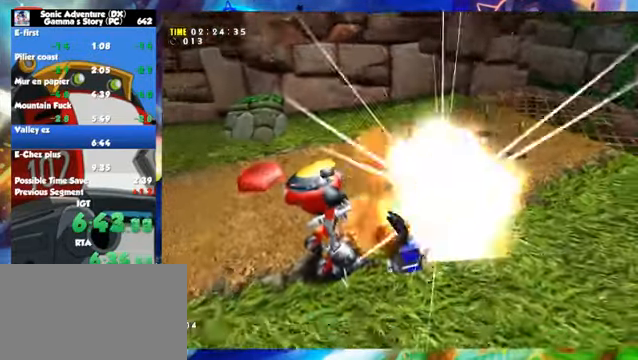
{"dt_ms": 500, "buttons": ["A"], "left_stick": "center", "button_events": []}
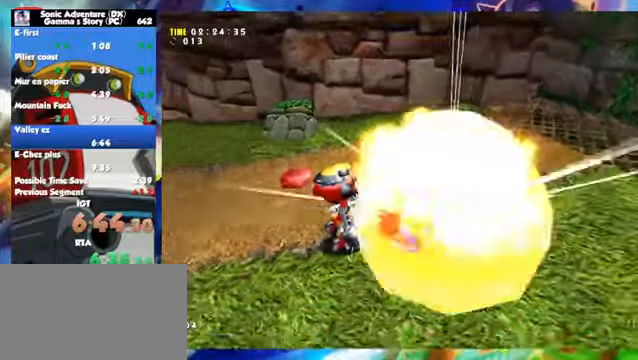
{"dt_ms": 500, "buttons": ["A"], "left_stick": "center", "button_events": []}
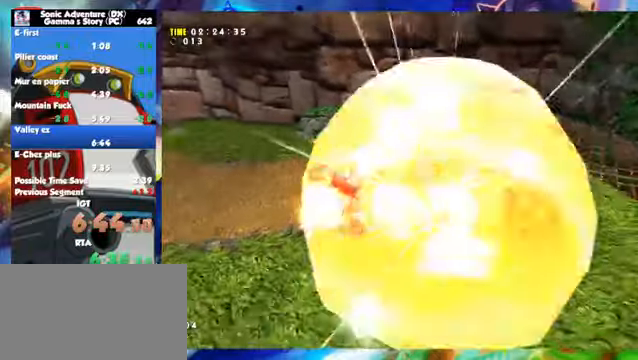
{"dt_ms": 500, "buttons": ["A"], "left_stick": "center", "button_events": []}
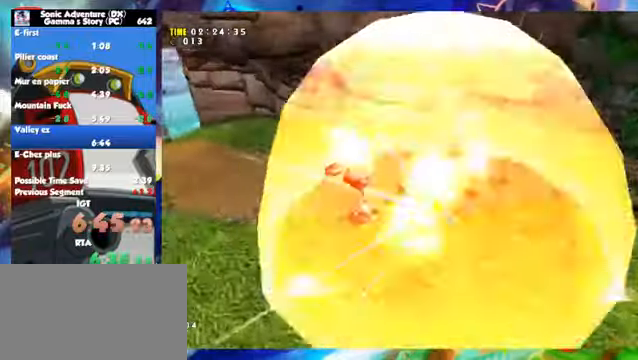
{"dt_ms": 500, "buttons": ["A"], "left_stick": "center", "button_events": []}
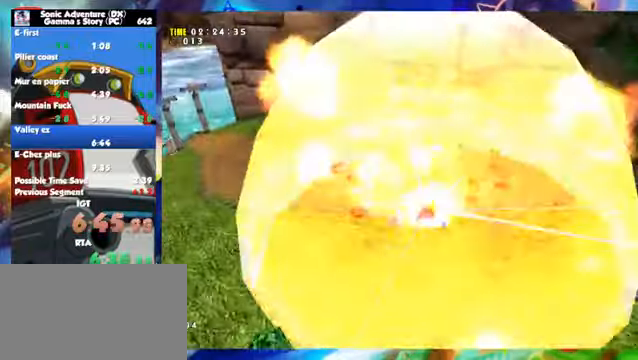
{"dt_ms": 500, "buttons": ["A"], "left_stick": "center", "button_events": []}
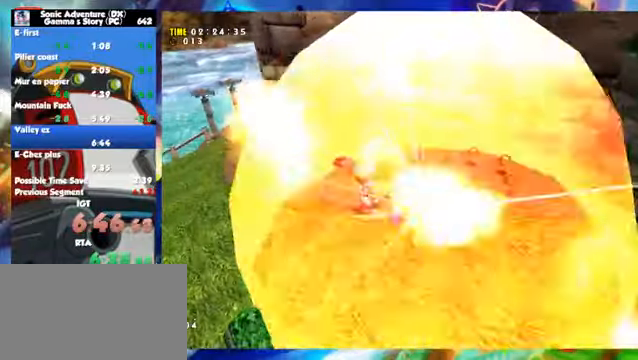
{"dt_ms": 500, "buttons": ["A"], "left_stick": "center", "button_events": []}
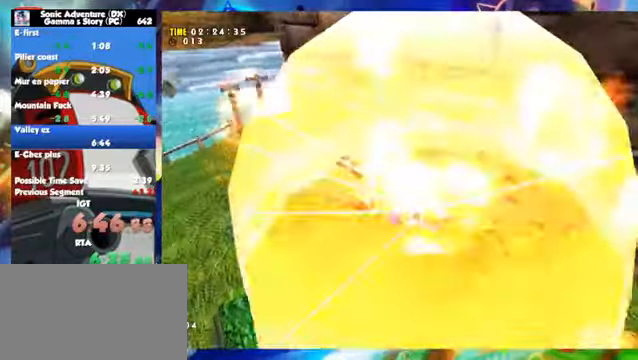
{"dt_ms": 500, "buttons": ["A"], "left_stick": "center", "button_events": []}
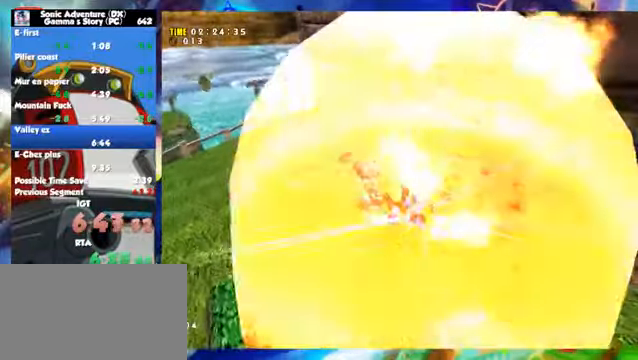
{"dt_ms": 500, "buttons": ["A"], "left_stick": "center", "button_events": []}